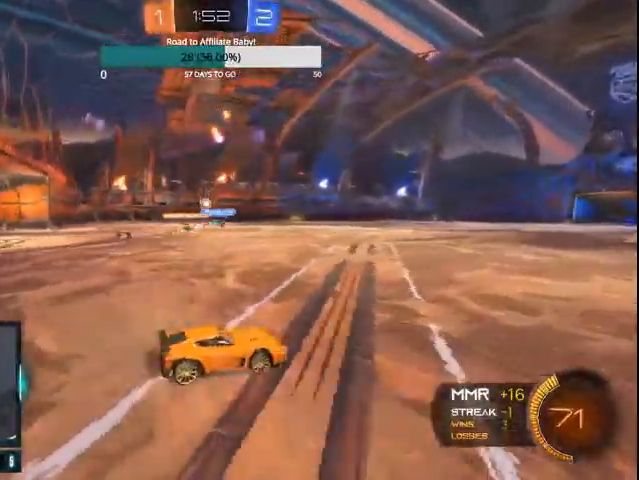
Gameplay with a controller (PlayStation layout); each line is a JSON object with the inputs held at the frame after it. "events" lists button and stick changes between this image and that frame as [ms after this image, input, new state], when the widget could be followed in between.
{"buttons": ["CIRCLE", "R2"], "left_stick": "center", "right_stick": "center", "events": [[267, "CIRCLE", "down"]]}
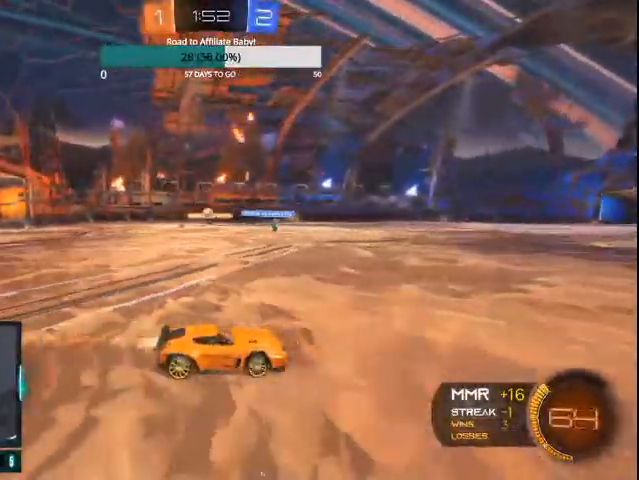
{"buttons": ["R2"], "left_stick": "center", "right_stick": "center", "events": [[200, "CIRCLE", "up"], [267, "left_stick", "right"], [500, "left_stick", "center"]]}
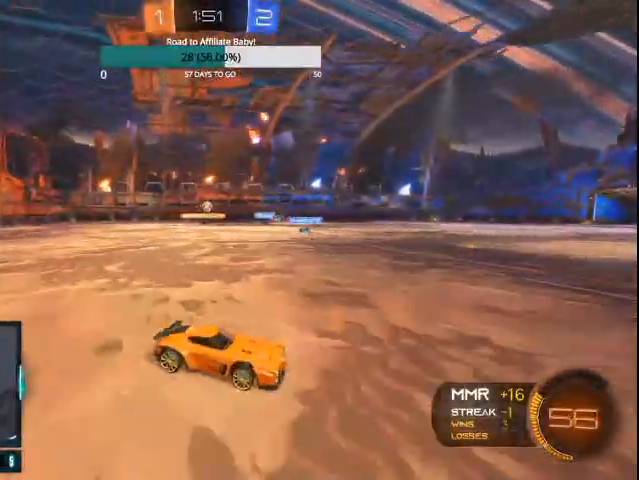
{"buttons": ["CIRCLE", "R2"], "left_stick": "center", "right_stick": "center", "events": [[100, "left_stick", "left"], [233, "left_stick", "center"], [367, "left_stick", "right"], [500, "CIRCLE", "down"], [500, "left_stick", "center"]]}
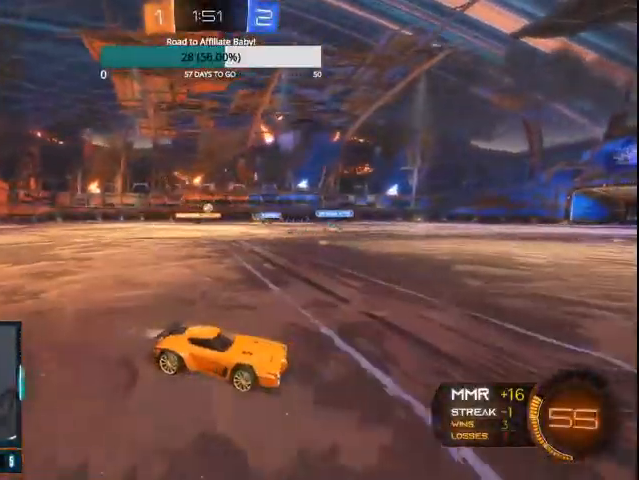
{"buttons": ["TRIANGLE", "R2"], "left_stick": "left", "right_stick": "center", "events": [[133, "left_stick", "left"], [200, "TRIANGLE", "down"], [400, "TRIANGLE", "up"], [433, "CIRCLE", "up"], [500, "TRIANGLE", "down"]]}
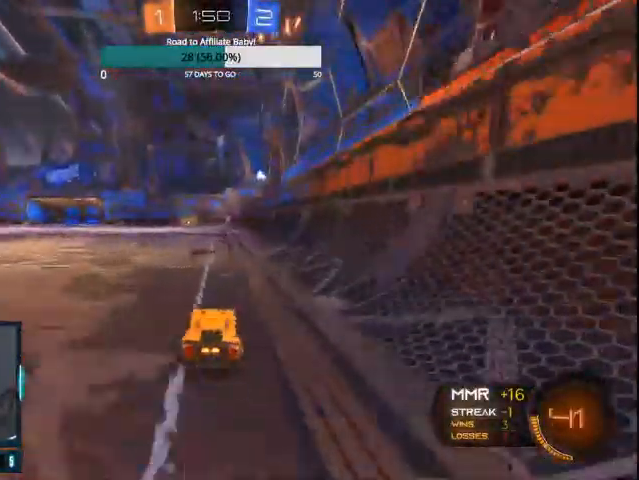
{"buttons": ["R2"], "left_stick": "left", "right_stick": "center", "events": [[133, "TRIANGLE", "up"], [367, "left_stick", "center"], [500, "left_stick", "left"]]}
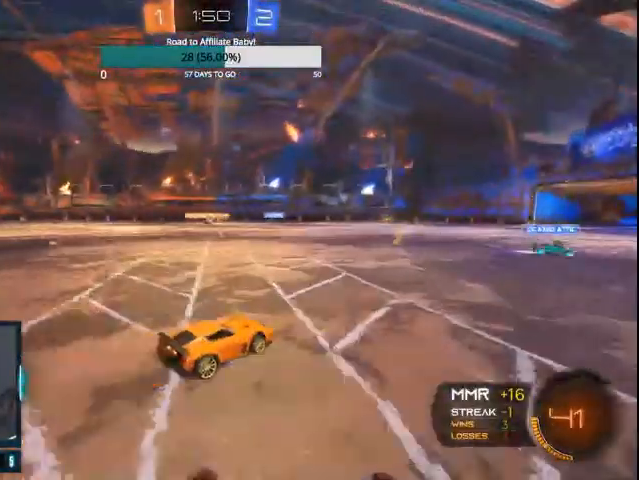
{"buttons": ["R2"], "left_stick": "right", "right_stick": "center", "events": [[300, "left_stick", "center"], [433, "left_stick", "right"]]}
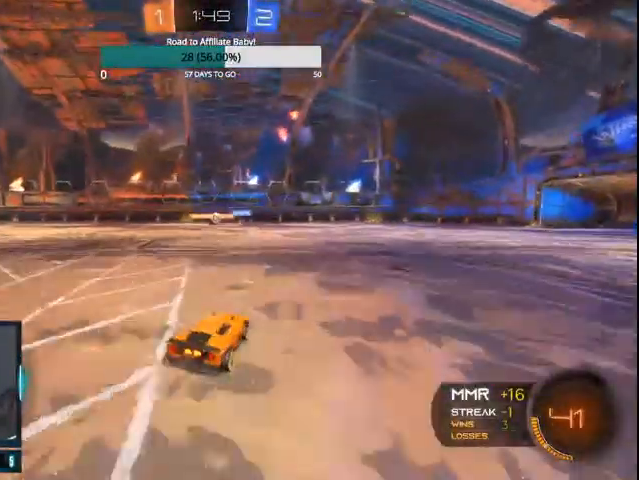
{"buttons": ["R2"], "left_stick": "center", "right_stick": "center", "events": [[100, "left_stick", "center"], [367, "left_stick", "left"], [500, "left_stick", "center"]]}
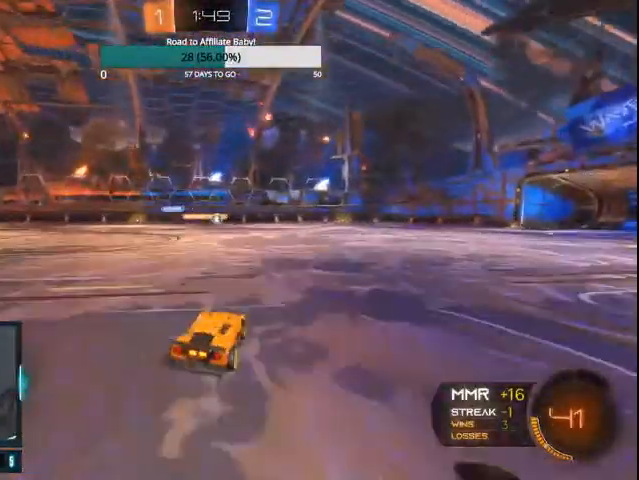
{"buttons": ["R2"], "left_stick": "up-right", "right_stick": "center", "events": [[267, "left_stick", "up-right"]]}
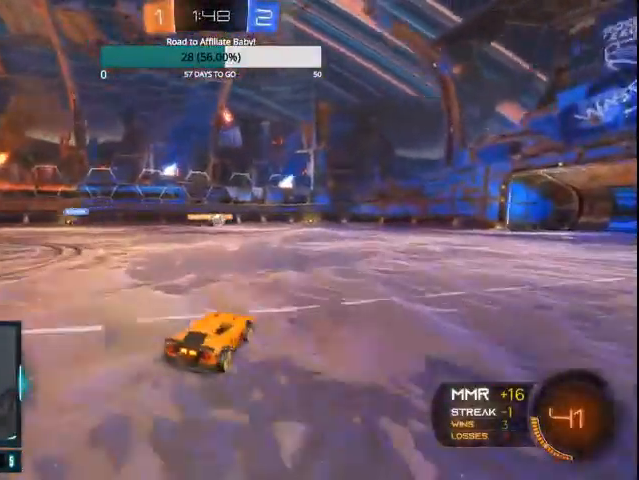
{"buttons": ["R2"], "left_stick": "center", "right_stick": "center", "events": [[500, "left_stick", "center"]]}
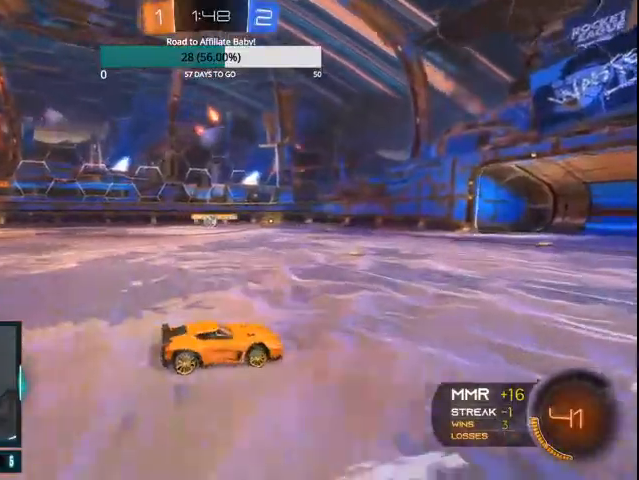
{"buttons": ["R2"], "left_stick": "left", "right_stick": "center", "events": [[67, "L1", "down"], [67, "L2", "down"], [67, "R2", "up"], [300, "L1", "up"], [300, "L2", "up"], [300, "left_stick", "left"], [500, "R2", "down"]]}
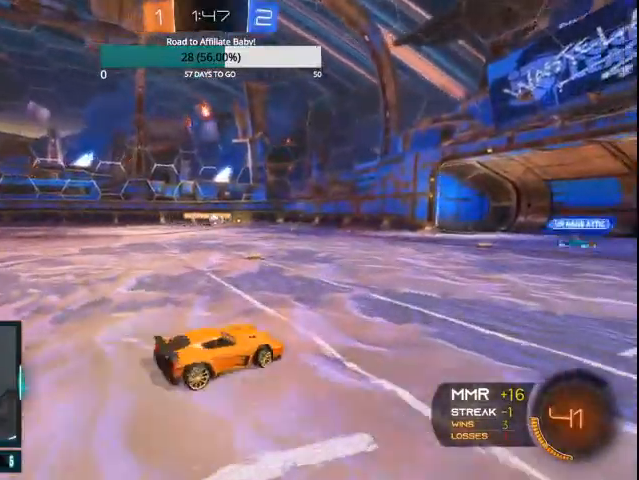
{"buttons": ["L1", "L2"], "left_stick": "center", "right_stick": "center", "events": [[100, "left_stick", "center"], [200, "left_stick", "left"], [267, "left_stick", "center"], [333, "L2", "down"], [367, "L1", "down"], [400, "R2", "up"]]}
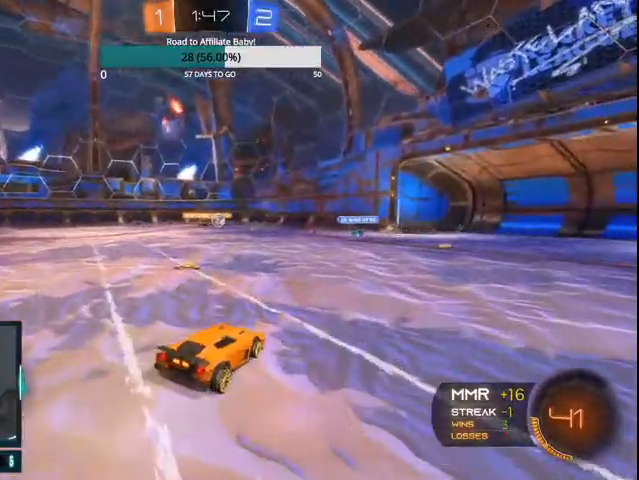
{"buttons": ["R2"], "left_stick": "center", "right_stick": "center", "events": [[367, "L1", "up"], [400, "L2", "up"], [500, "R2", "down"]]}
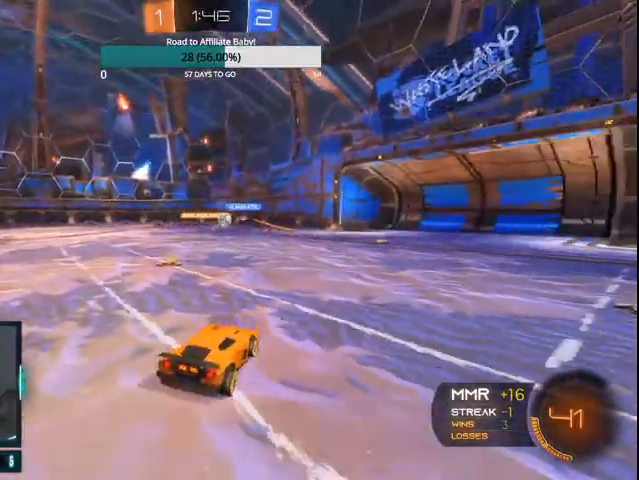
{"buttons": ["R2"], "left_stick": "center", "right_stick": "center", "events": [[133, "left_stick", "left"], [300, "left_stick", "center"]]}
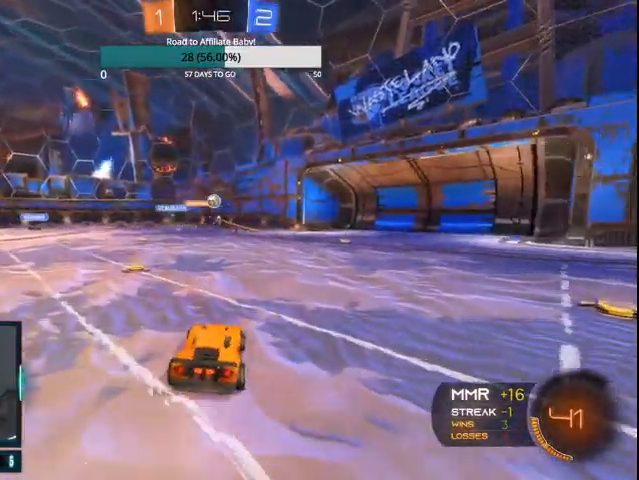
{"buttons": ["R2"], "left_stick": "center", "right_stick": "center", "events": [[100, "left_stick", "up-right"], [233, "left_stick", "center"]]}
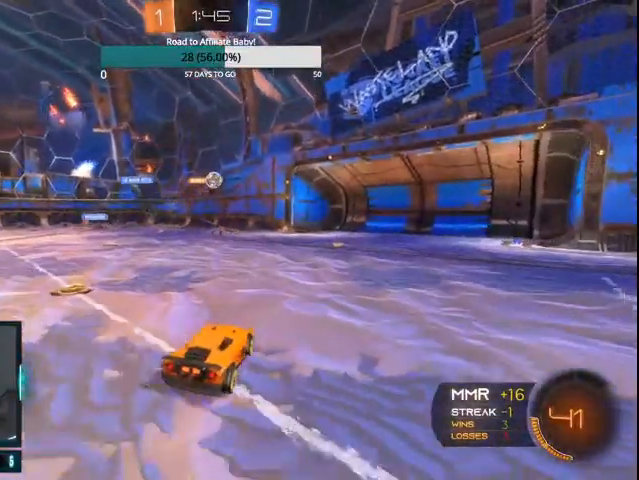
{"buttons": ["CROSS", "L1", "R2"], "left_stick": "down", "right_stick": "center", "events": [[367, "left_stick", "down-right"], [433, "CROSS", "down"], [500, "L1", "down"], [500, "left_stick", "down"]]}
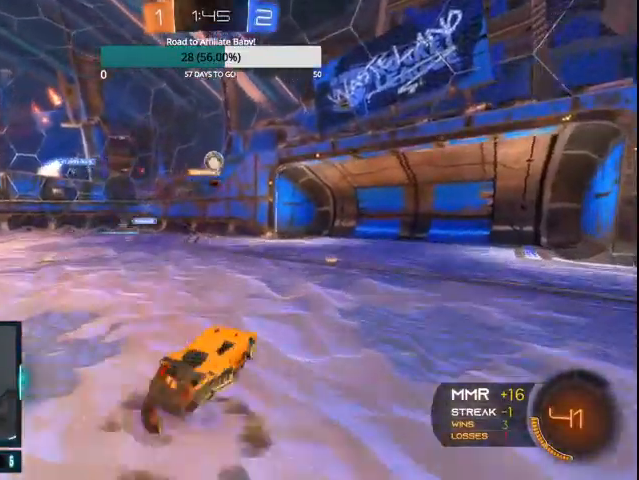
{"buttons": ["CIRCLE", "R2"], "left_stick": "left", "right_stick": "center", "events": [[100, "L1", "up"], [100, "left_stick", "down-right"], [200, "CROSS", "up"], [200, "left_stick", "center"], [300, "CIRCLE", "down"], [300, "left_stick", "left"]]}
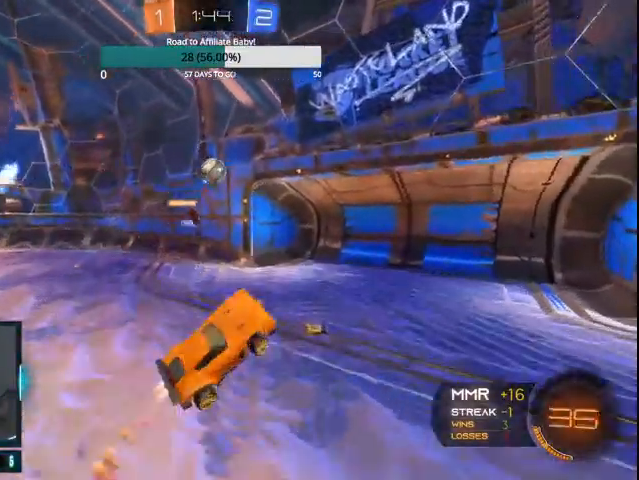
{"buttons": ["CROSS", "CIRCLE", "L1", "R2"], "left_stick": "up-left", "right_stick": "center", "events": [[100, "left_stick", "center"], [367, "L1", "down"], [367, "left_stick", "up-left"], [400, "CROSS", "down"]]}
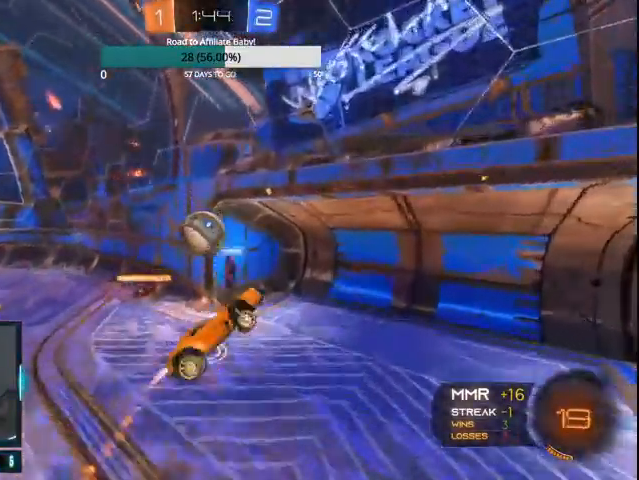
{"buttons": ["R2"], "left_stick": "center", "right_stick": "center", "events": [[100, "CROSS", "up"], [100, "L1", "up"], [100, "left_stick", "center"], [200, "CIRCLE", "up"]]}
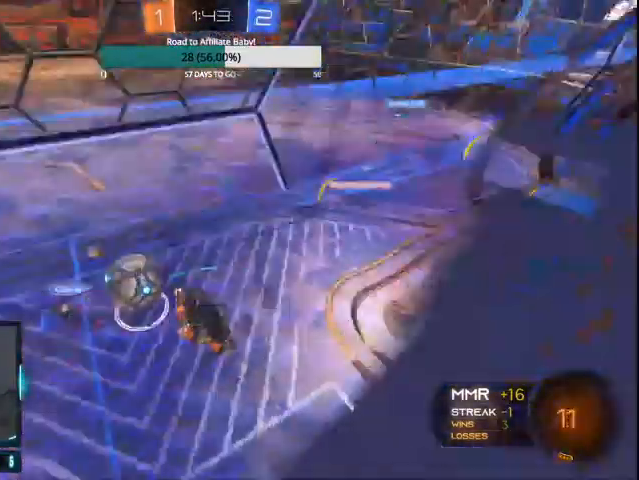
{"buttons": ["R2"], "left_stick": "left", "right_stick": "center", "events": [[133, "left_stick", "left"]]}
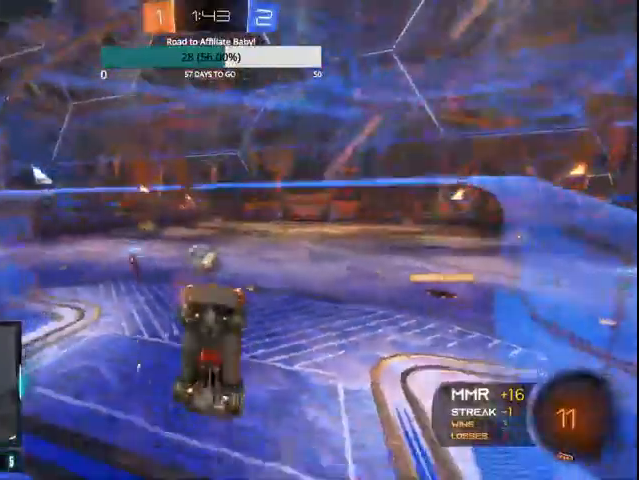
{"buttons": ["CIRCLE", "L1", "R2"], "left_stick": "down-left", "right_stick": "center", "events": [[300, "CIRCLE", "down"], [333, "CROSS", "down"], [367, "left_stick", "down-left"], [500, "CROSS", "up"], [500, "L1", "down"]]}
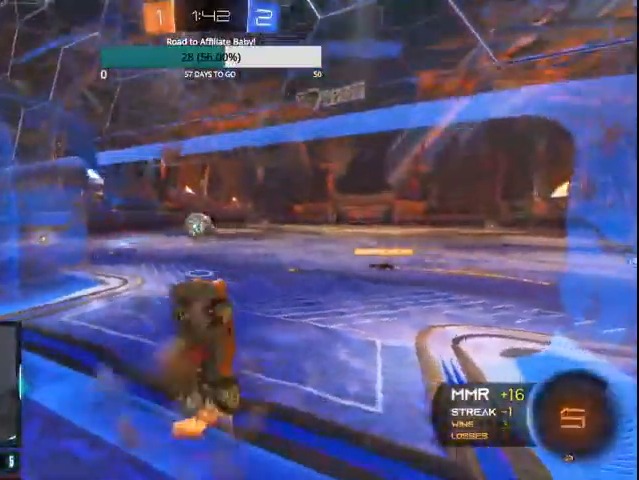
{"buttons": ["CIRCLE", "L1", "R2"], "left_stick": "up-left", "right_stick": "center", "events": [[200, "left_stick", "left"], [467, "left_stick", "up-left"]]}
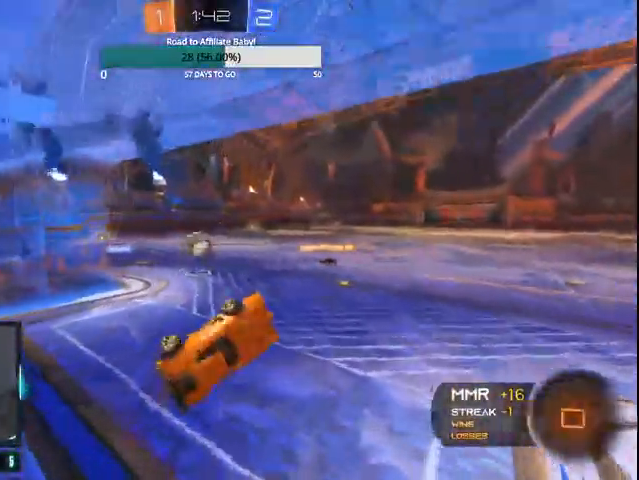
{"buttons": ["TRIANGLE", "R2"], "left_stick": "right", "right_stick": "center", "events": [[67, "CIRCLE", "up"], [100, "L1", "up"], [200, "TRIANGLE", "down"], [467, "left_stick", "right"]]}
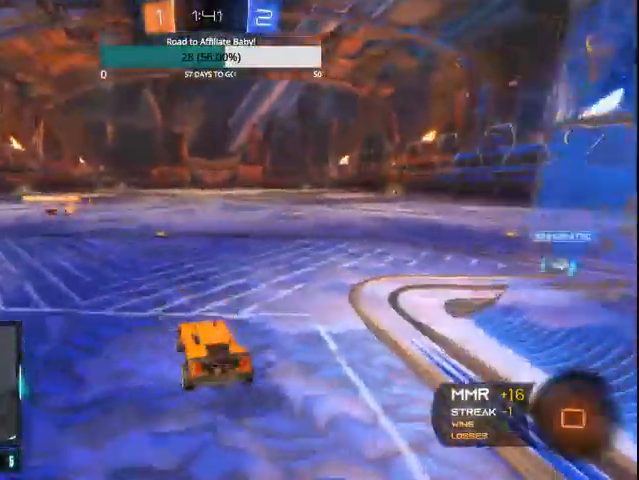
{"buttons": ["CROSS", "TRIANGLE", "L1", "R2"], "left_stick": "up-right", "right_stick": "center", "events": [[500, "CROSS", "down"], [500, "L1", "down"], [500, "left_stick", "up-right"]]}
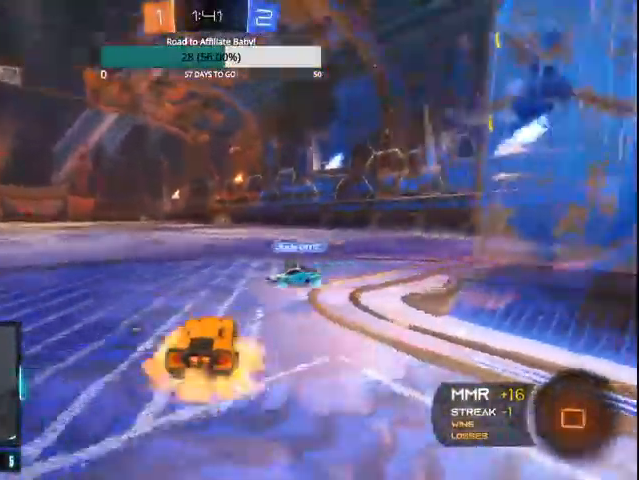
{"buttons": ["TRIANGLE", "R2"], "left_stick": "center", "right_stick": "center", "events": [[100, "CROSS", "up"], [100, "left_stick", "up"], [167, "CROSS", "down"], [300, "CROSS", "up"], [300, "L1", "up"], [300, "left_stick", "center"]]}
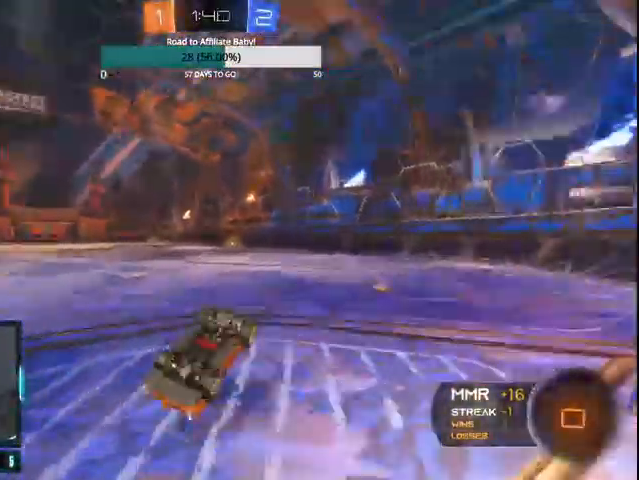
{"buttons": ["R2"], "left_stick": "center", "right_stick": "center", "events": [[100, "TRIANGLE", "up"], [300, "left_stick", "left"], [433, "left_stick", "center"]]}
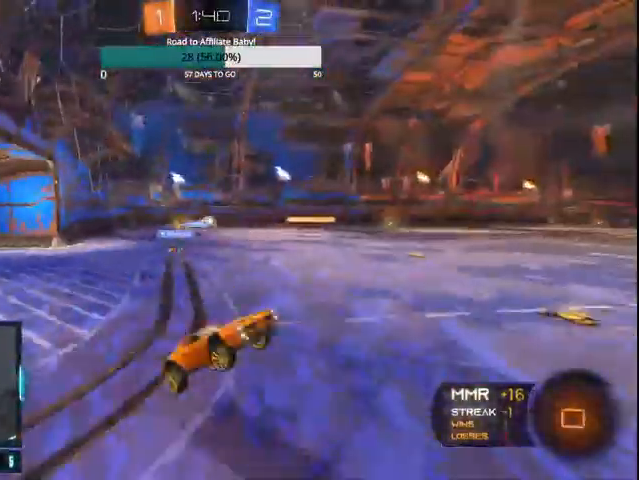
{"buttons": ["CROSS", "R2"], "left_stick": "up", "right_stick": "center", "events": [[400, "CROSS", "down"], [400, "left_stick", "up"]]}
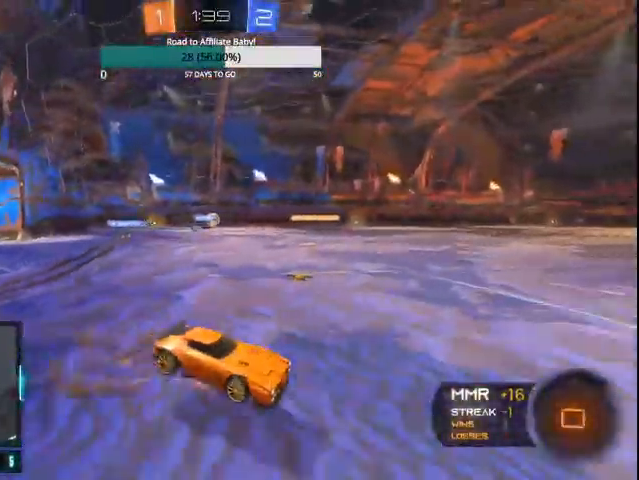
{"buttons": ["TRIANGLE", "R2"], "left_stick": "up", "right_stick": "center", "events": [[133, "CROSS", "up"], [267, "TRIANGLE", "down"]]}
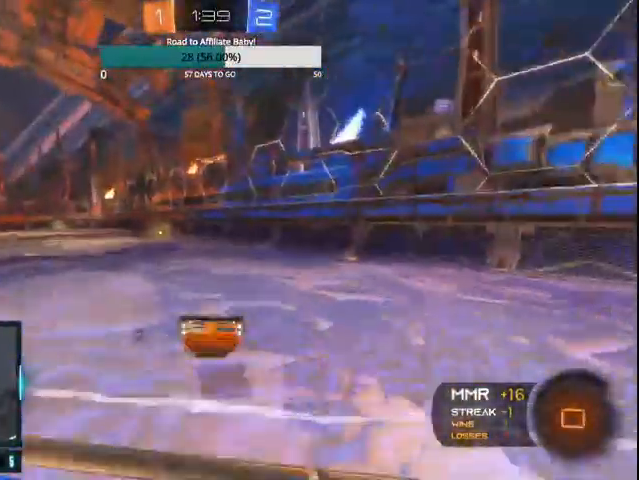
{"buttons": ["TRIANGLE", "R2"], "left_stick": "center", "right_stick": "center", "events": [[333, "left_stick", "up-left"], [500, "left_stick", "center"]]}
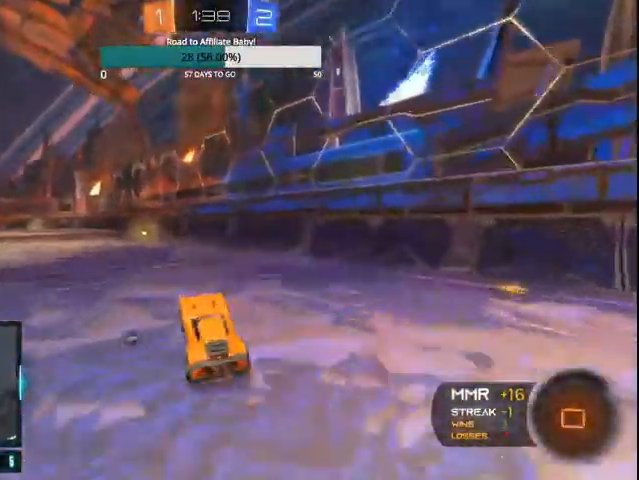
{"buttons": ["R2"], "left_stick": "up-left", "right_stick": "center", "events": [[200, "CROSS", "down"], [200, "left_stick", "up-left"], [267, "CROSS", "up"], [300, "left_stick", "up"], [333, "CROSS", "down"], [367, "TRIANGLE", "up"], [433, "CROSS", "up"], [500, "left_stick", "up-left"]]}